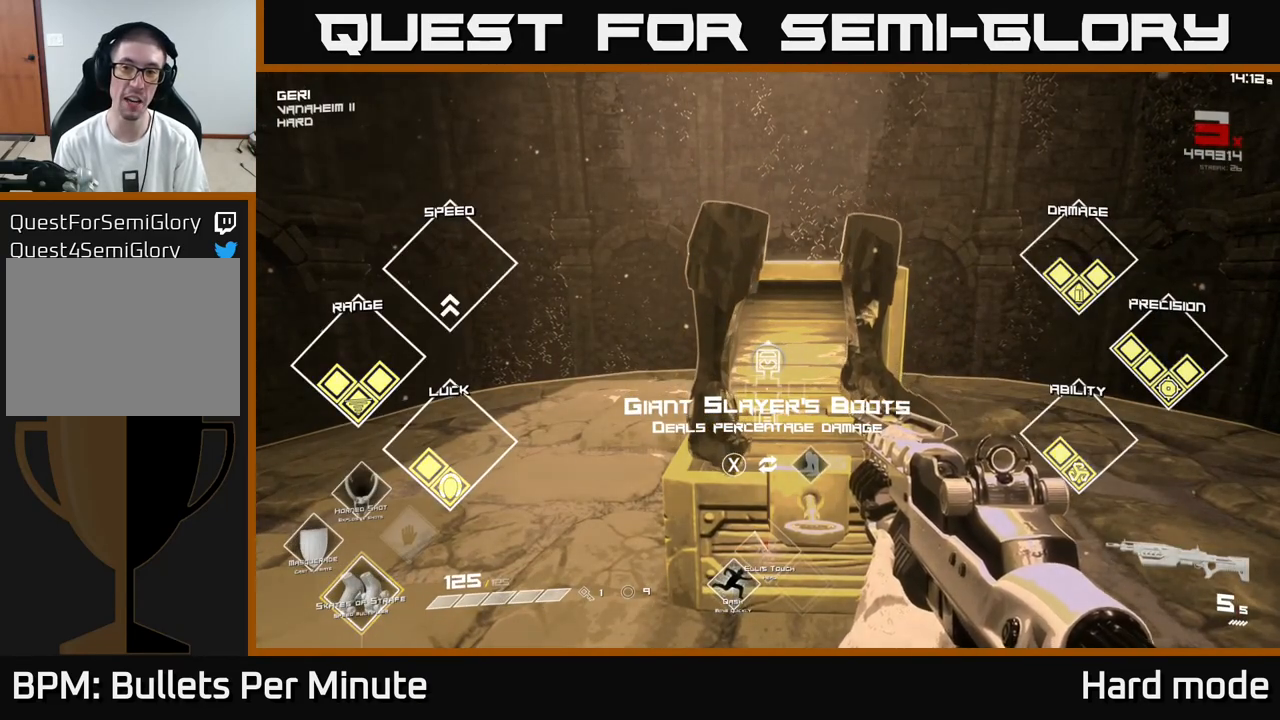
Gameplay with a controller (Xbox layout); each line is a JSON object with the inputs held at the frame after it. "events" lists button and stick changes between this image and that frame as [ms after this image, input, new state], when the widget could be followed in between.
{"buttons": ["SELECT"], "left_stick": "center", "right_stick": "center", "events": []}
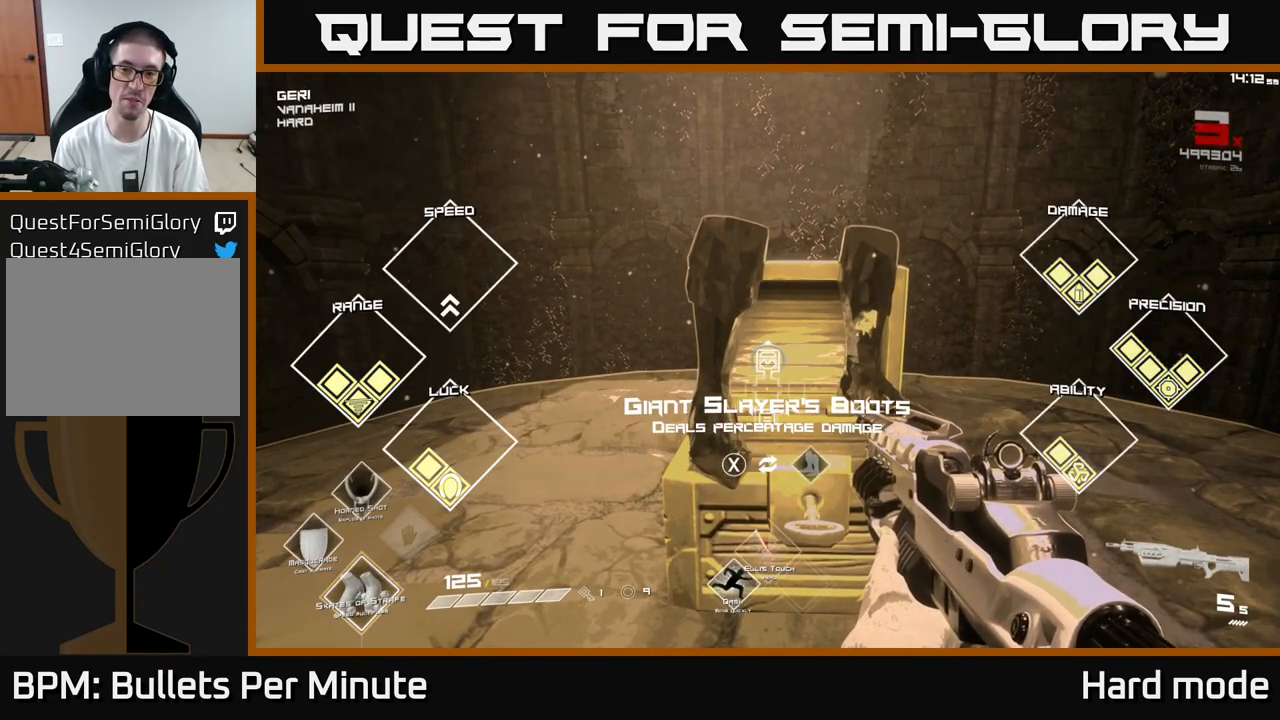
{"buttons": ["SELECT"], "left_stick": "center", "right_stick": "center", "events": []}
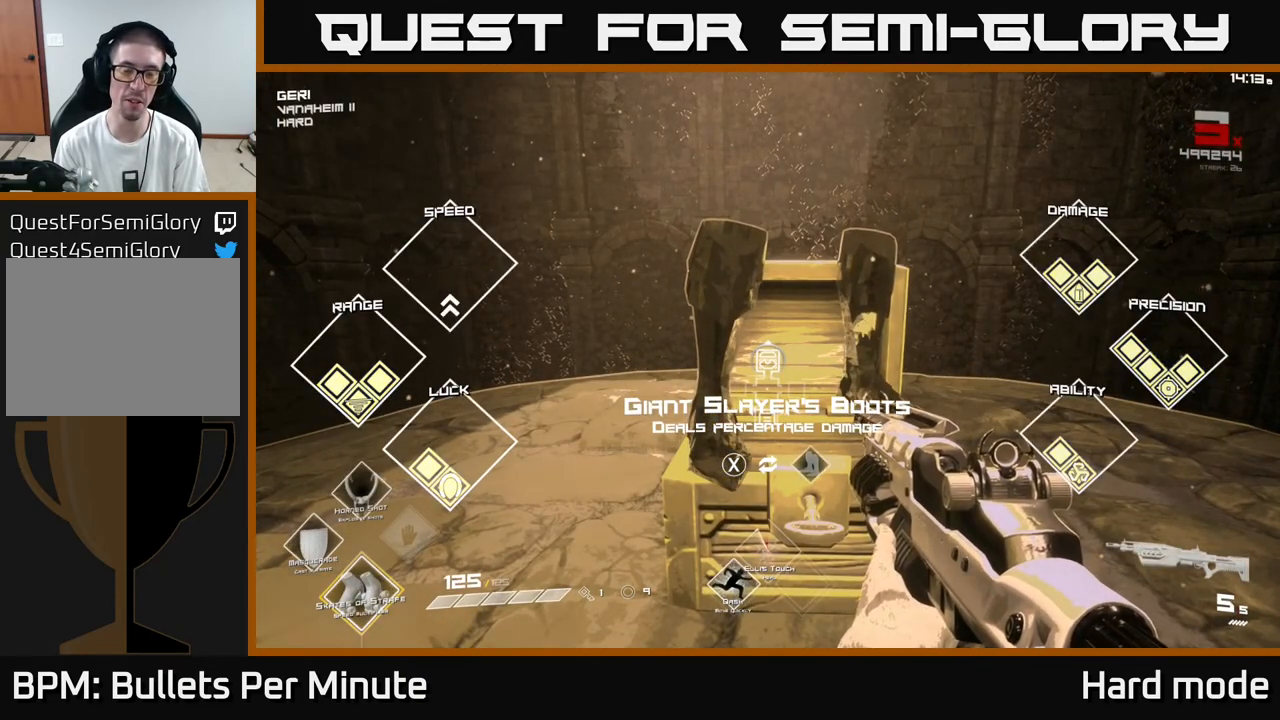
{"buttons": ["SELECT"], "left_stick": "center", "right_stick": "center", "events": []}
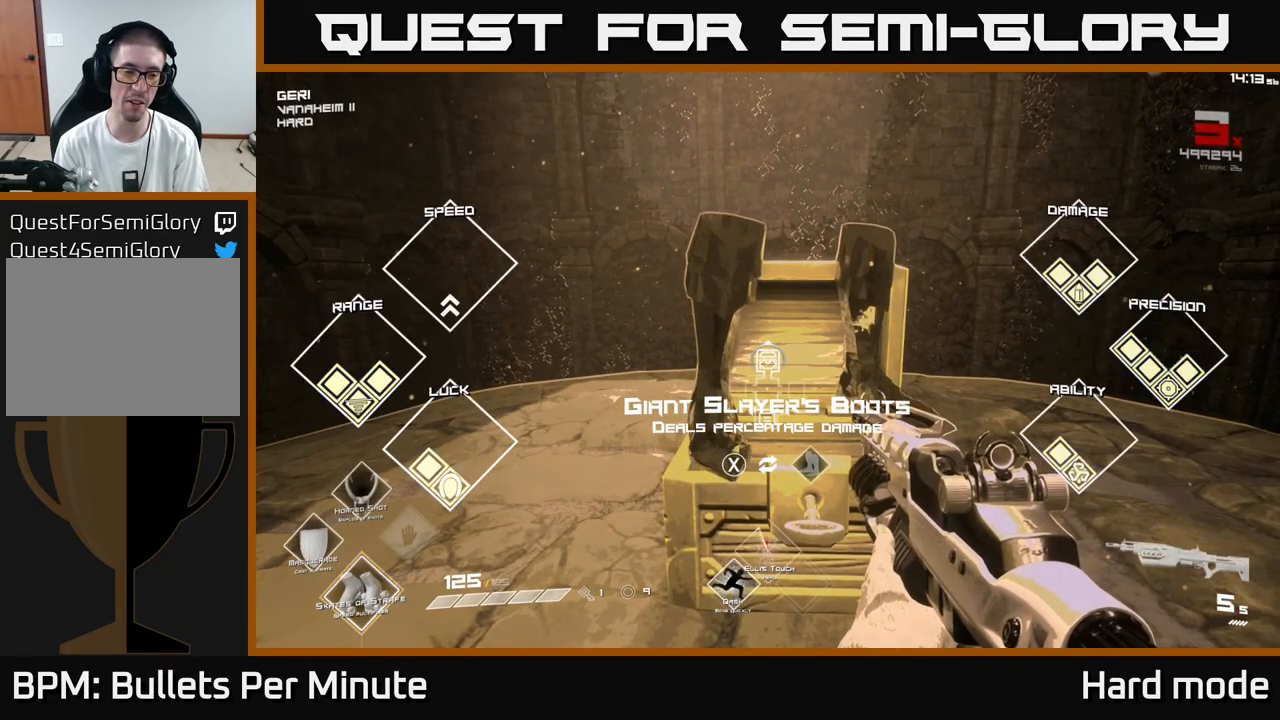
{"buttons": ["SELECT"], "left_stick": "center", "right_stick": "center", "events": []}
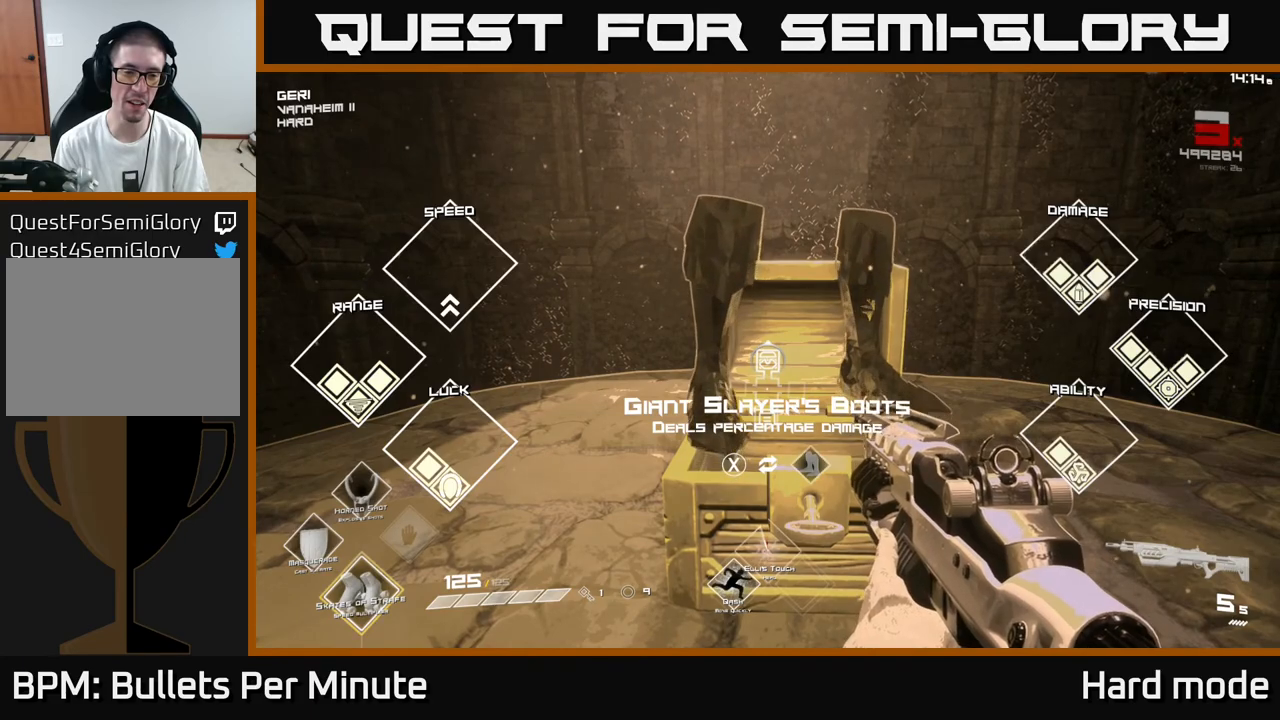
{"buttons": ["SELECT"], "left_stick": "center", "right_stick": "center", "events": []}
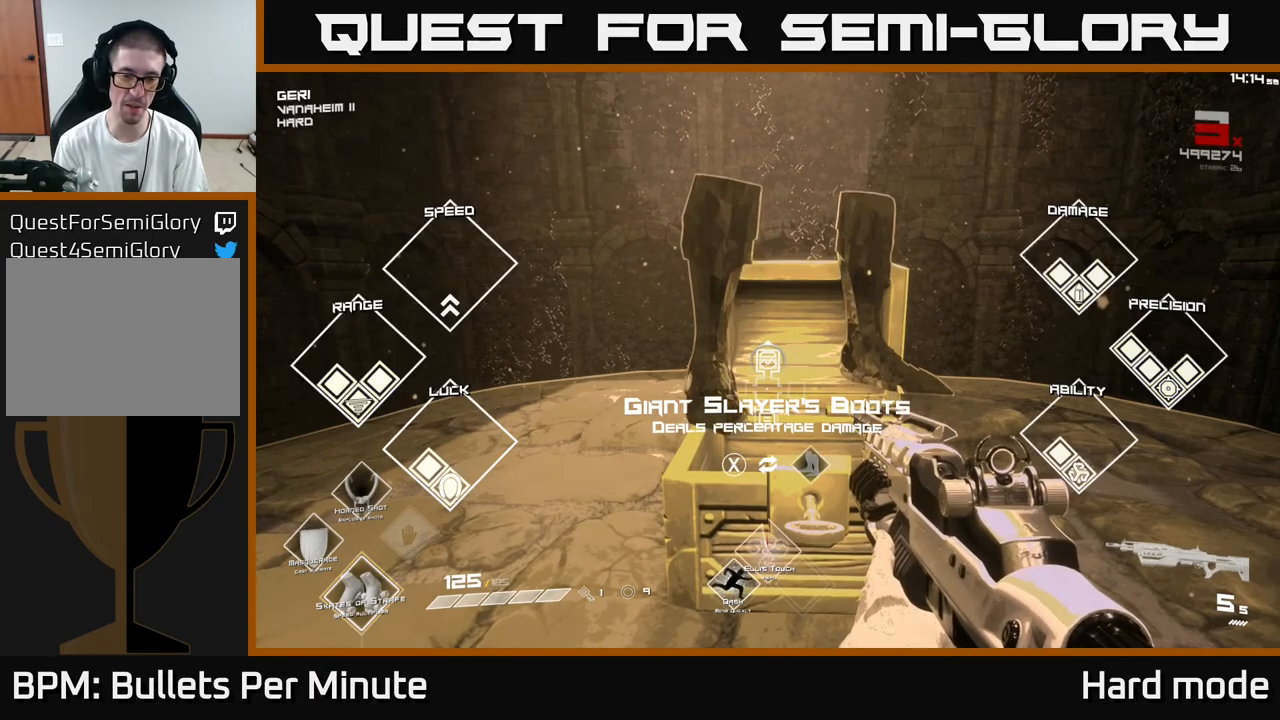
{"buttons": ["SELECT"], "left_stick": "center", "right_stick": "center", "events": []}
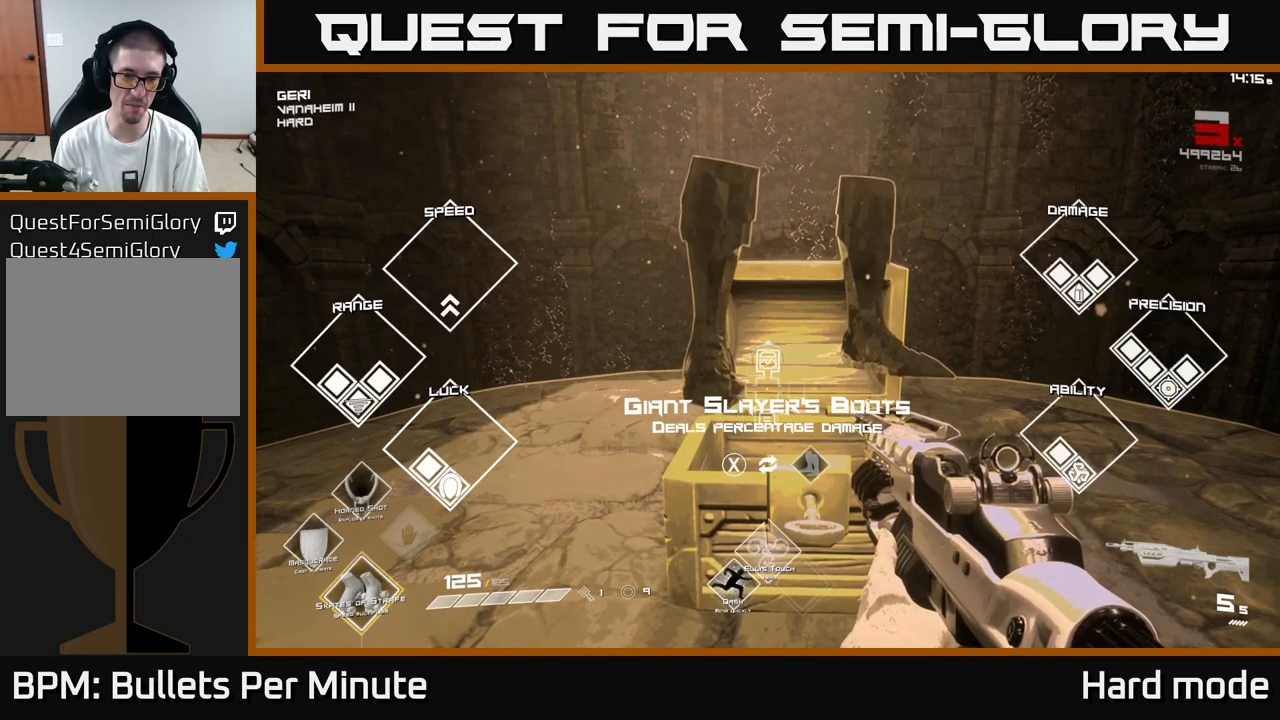
{"buttons": [], "left_stick": "center", "right_stick": "center", "events": [[50, "SELECT", "up"]]}
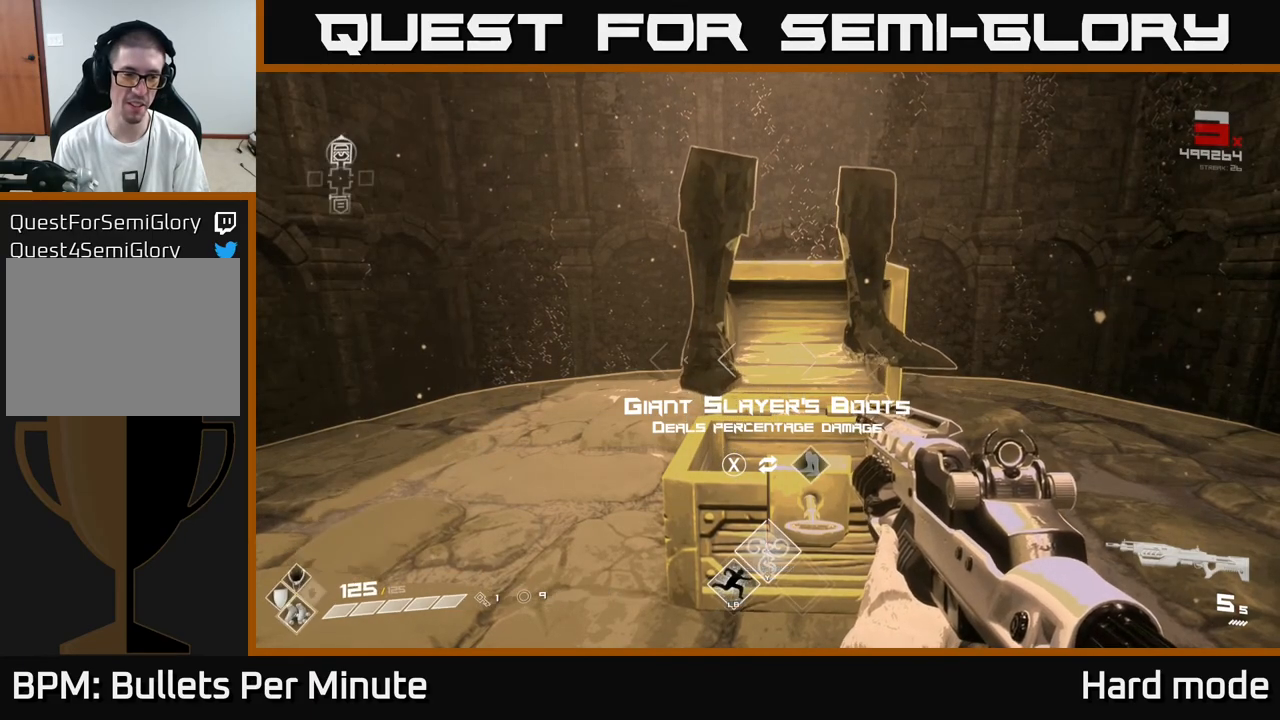
{"buttons": [], "left_stick": "down", "right_stick": "right", "events": [[83, "X", "down"], [133, "X", "up"], [267, "right_stick", "right"], [417, "left_stick", "down"]]}
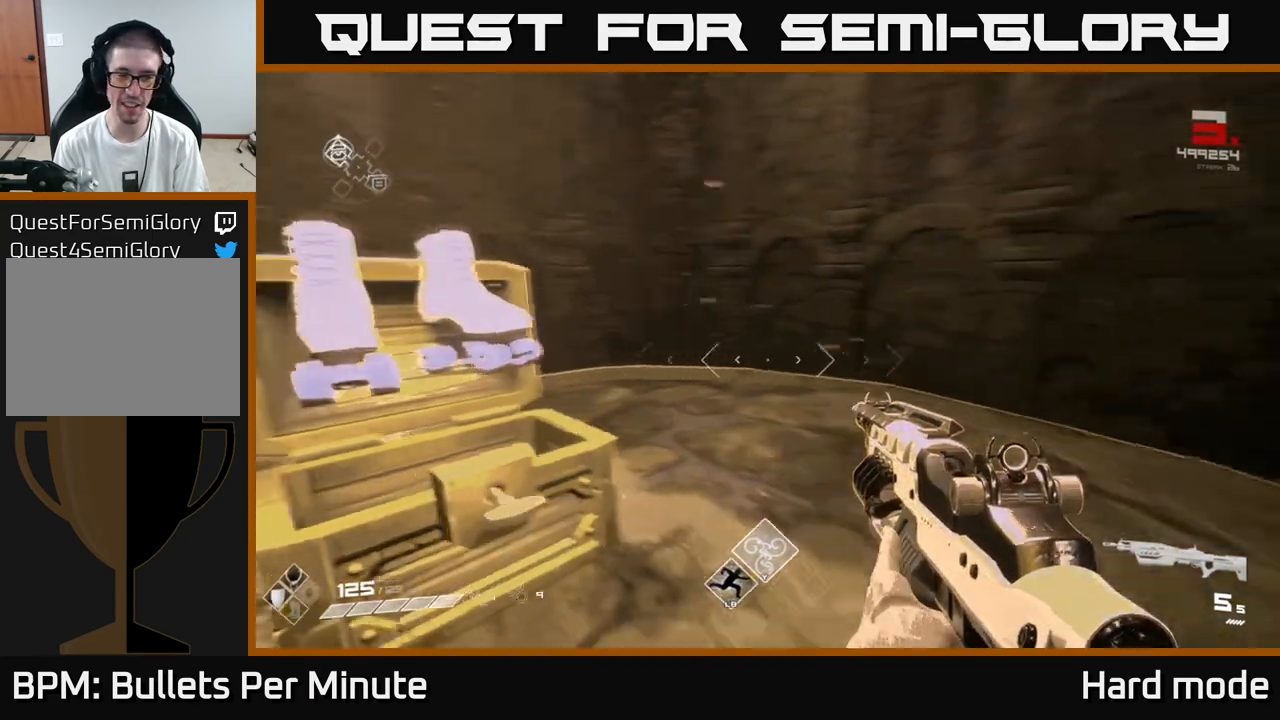
{"buttons": [], "left_stick": "up", "right_stick": "right", "events": [[133, "left_stick", "right"], [250, "left_stick", "up-right"], [433, "left_stick", "up"]]}
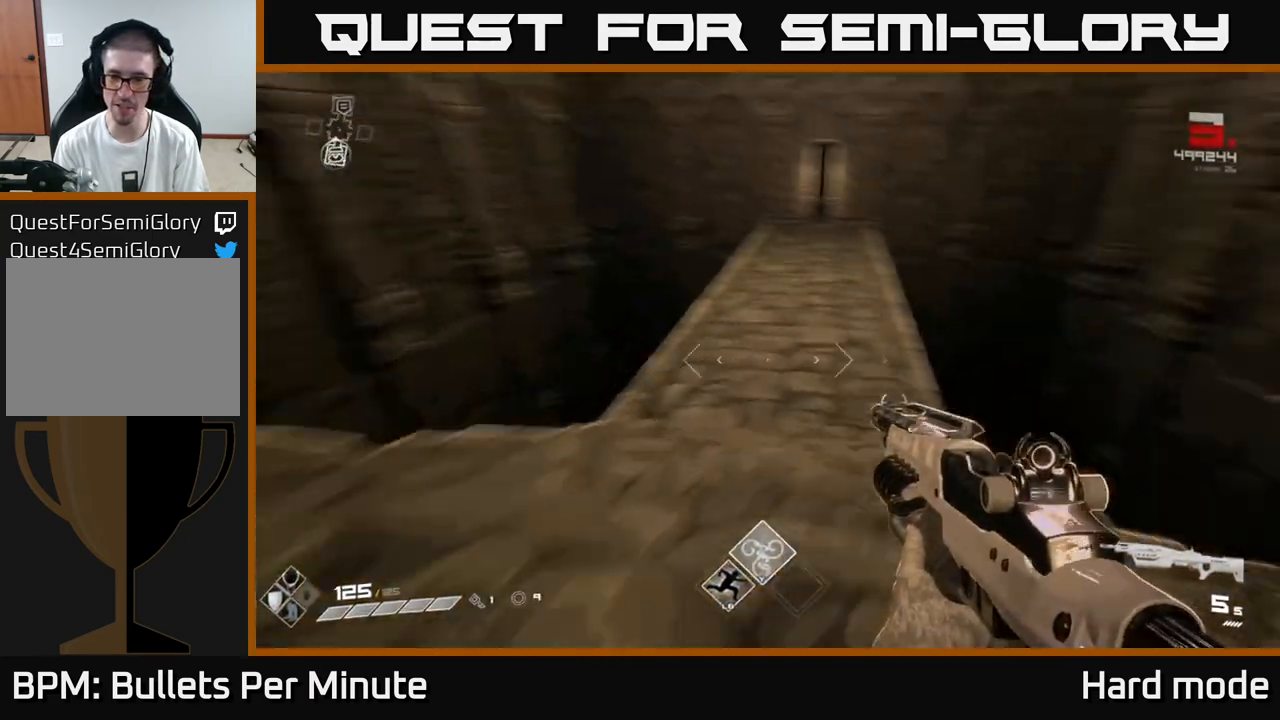
{"buttons": ["L1"], "left_stick": "up", "right_stick": "center", "events": [[100, "L1", "down"], [117, "right_stick", "center"], [333, "right_stick", "up-left"], [367, "left_stick", "up-left"], [450, "right_stick", "center"], [483, "left_stick", "up"]]}
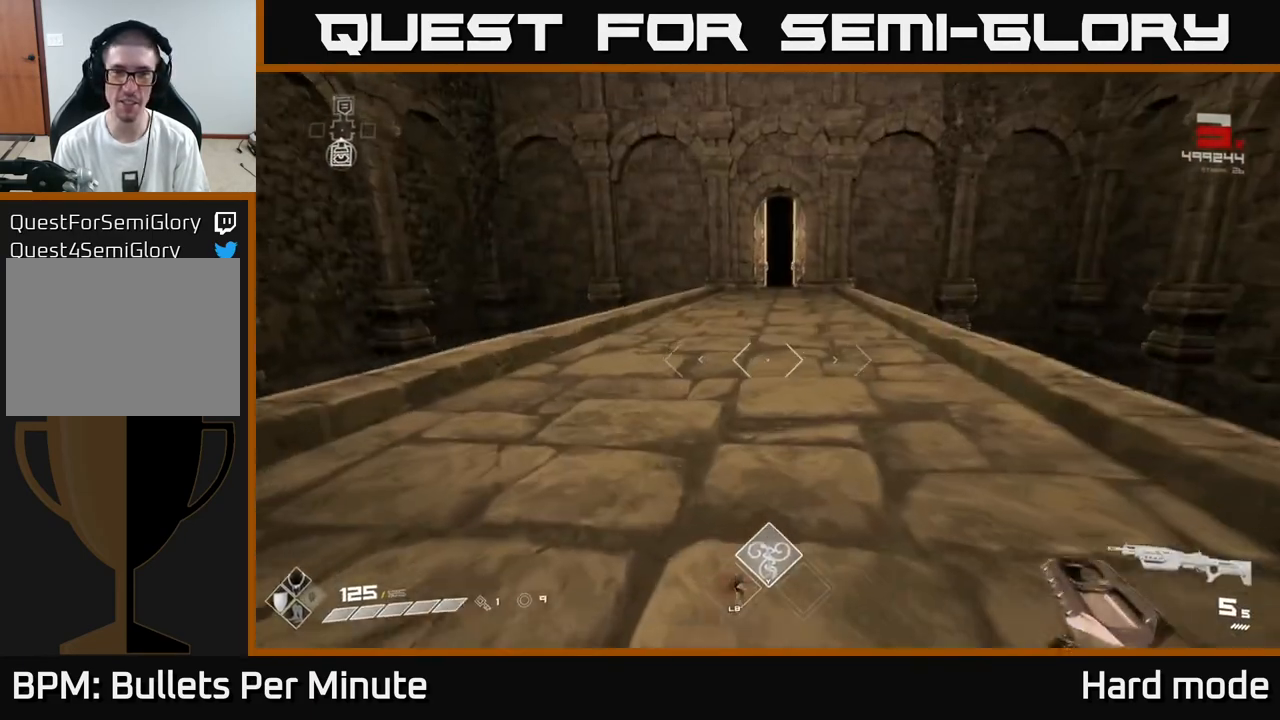
{"buttons": ["L1"], "left_stick": "up", "right_stick": "center", "events": []}
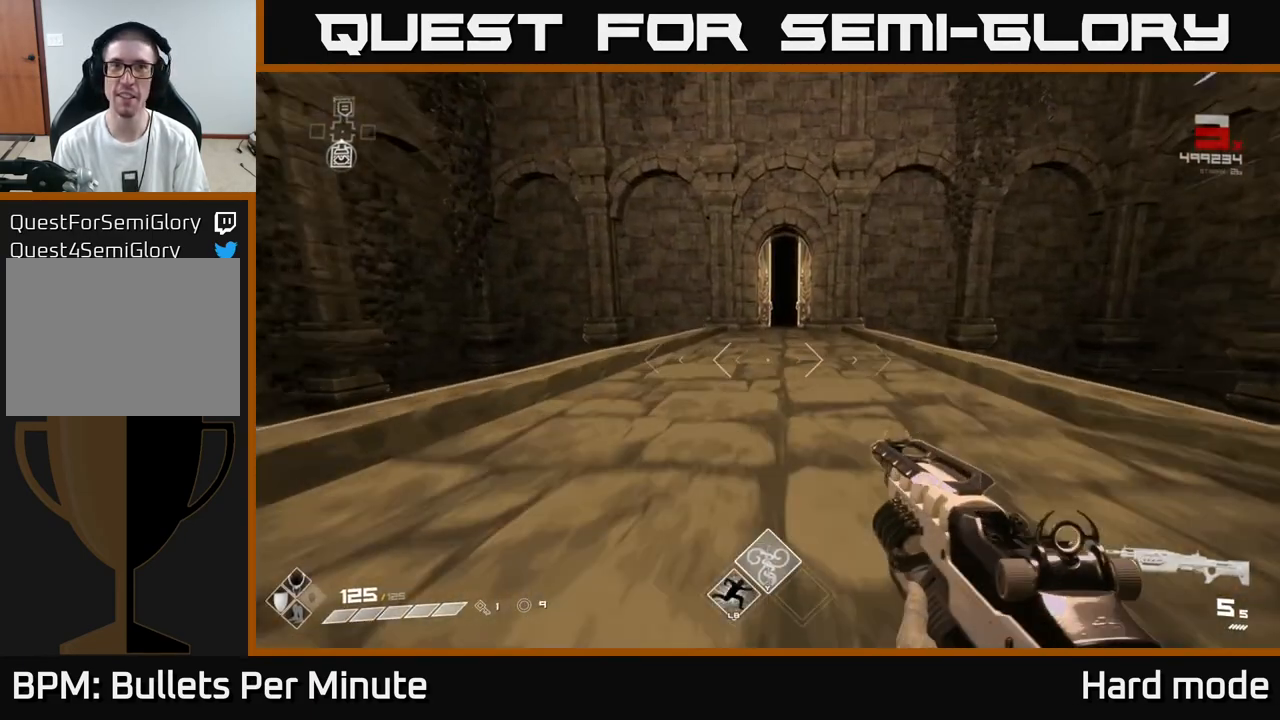
{"buttons": ["L1"], "left_stick": "up", "right_stick": "center", "events": []}
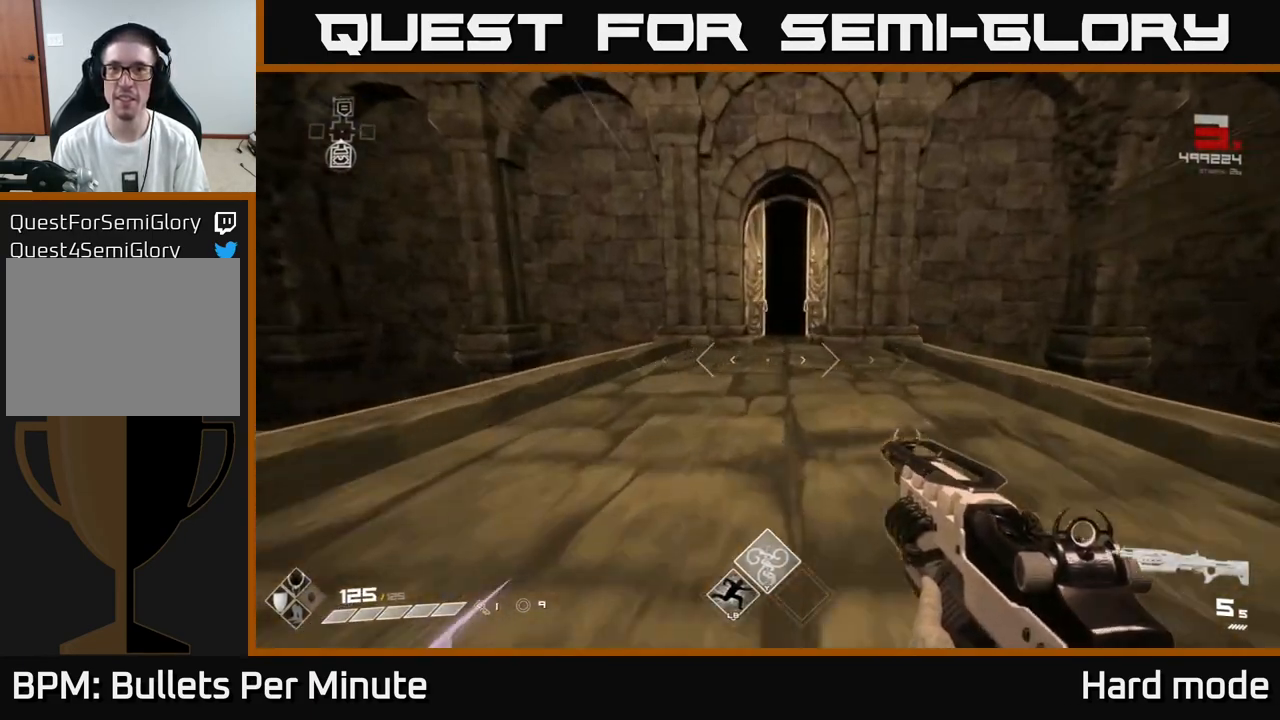
{"buttons": ["L1"], "left_stick": "up", "right_stick": "center", "events": []}
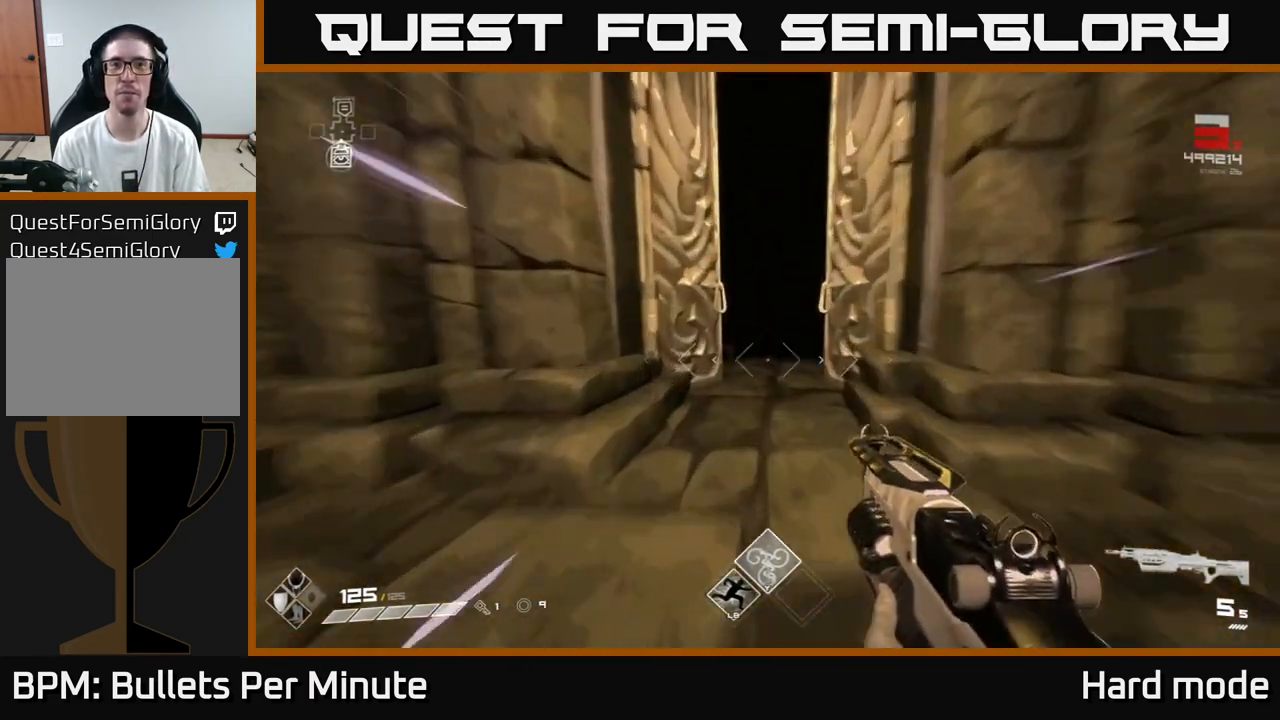
{"buttons": ["L1"], "left_stick": "up", "right_stick": "center", "events": []}
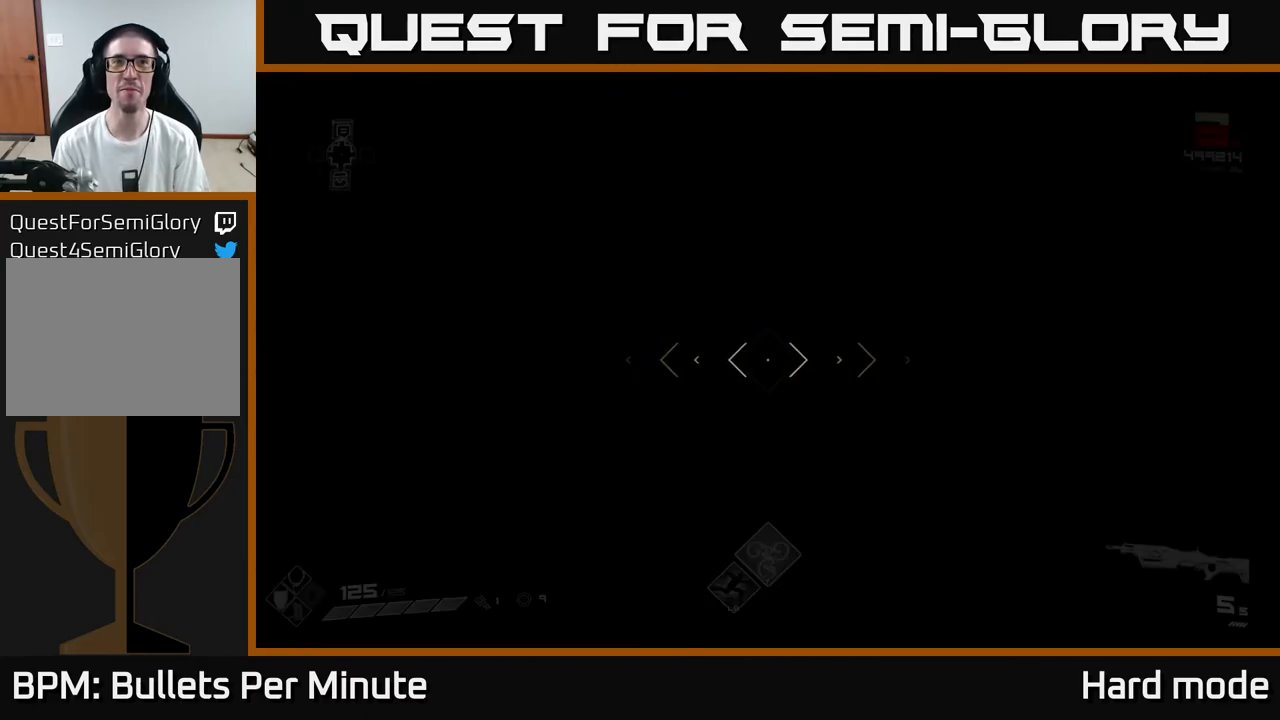
{"buttons": ["L1"], "left_stick": "up", "right_stick": "center", "events": []}
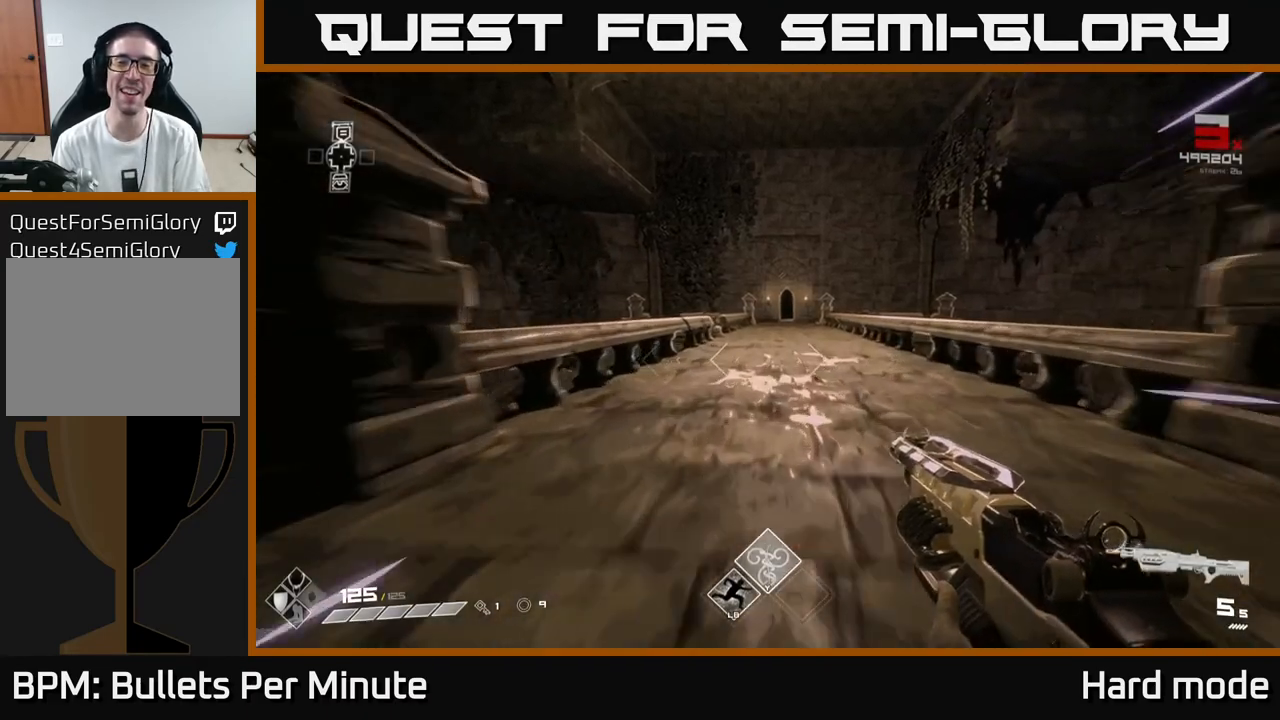
{"buttons": ["L1"], "left_stick": "up", "right_stick": "center", "events": []}
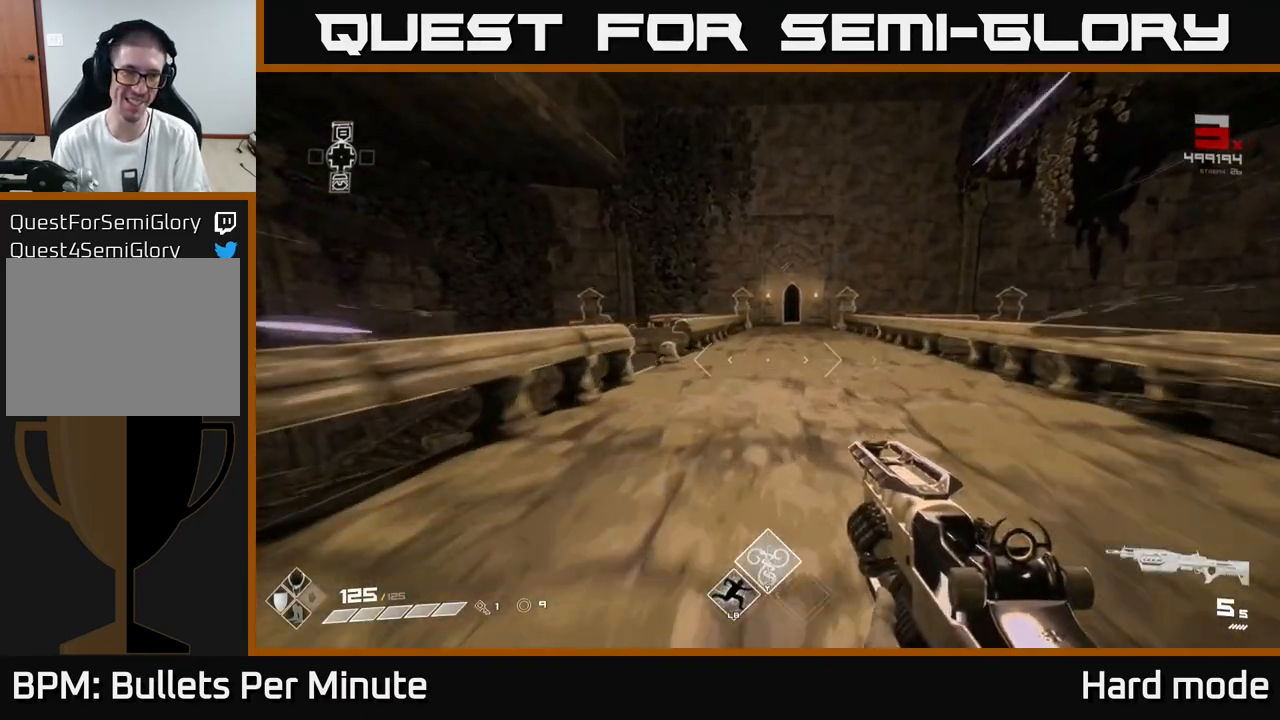
{"buttons": [], "left_stick": "up", "right_stick": "right", "events": [[250, "L1", "up"], [283, "right_stick", "right"]]}
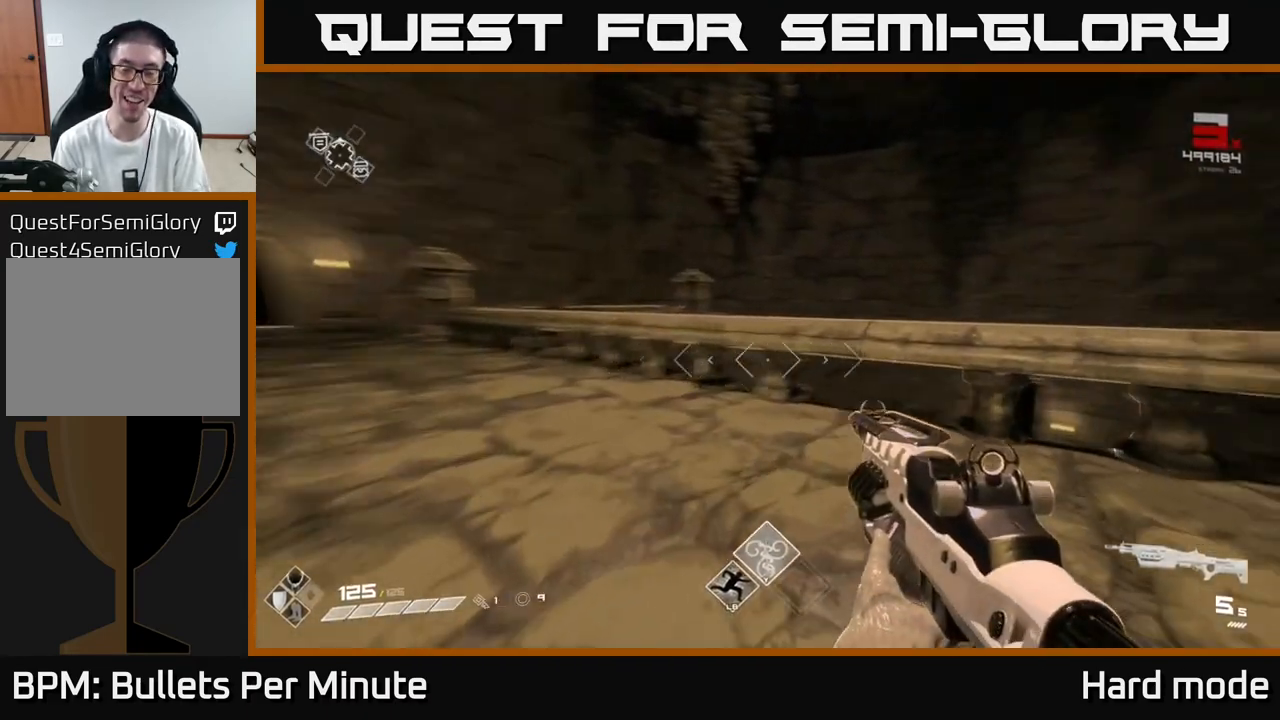
{"buttons": [], "left_stick": "up-right", "right_stick": "down-right", "events": [[17, "left_stick", "center"], [67, "left_stick", "up-right"], [117, "A", "down"], [117, "right_stick", "center"], [267, "A", "up"], [433, "right_stick", "down-right"]]}
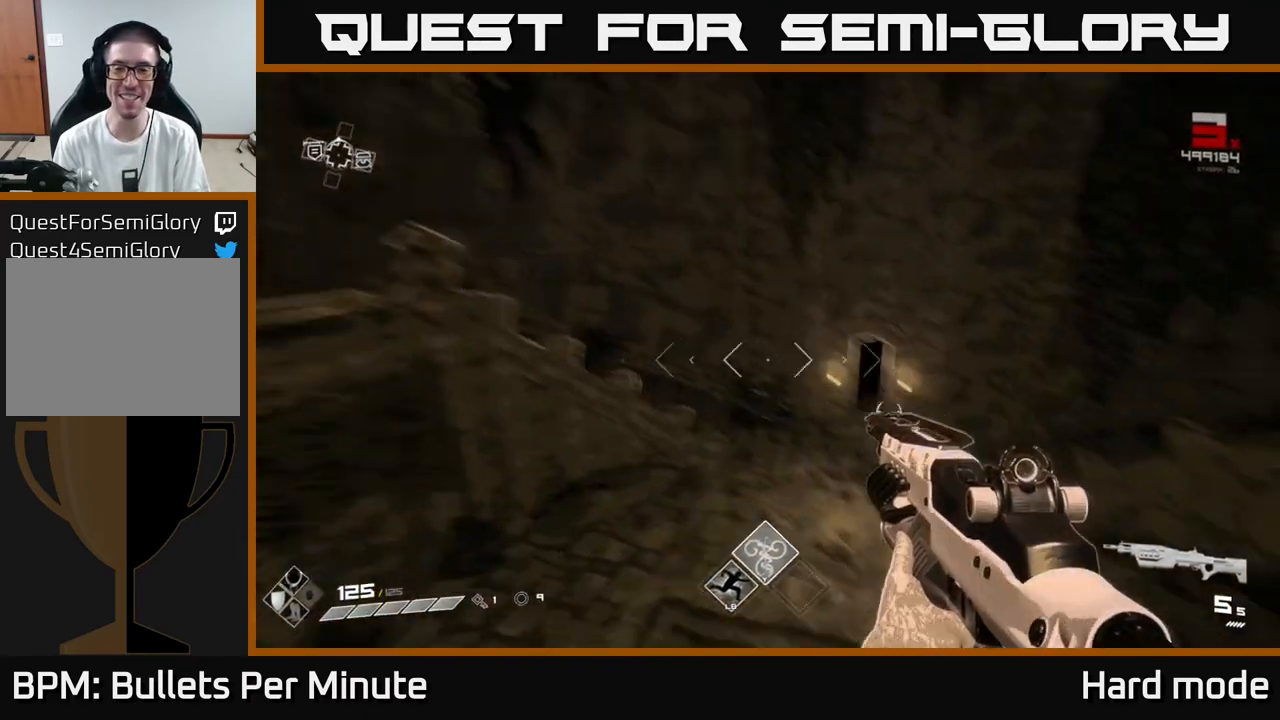
{"buttons": [], "left_stick": "up", "right_stick": "center", "events": [[50, "left_stick", "up"], [133, "right_stick", "center"]]}
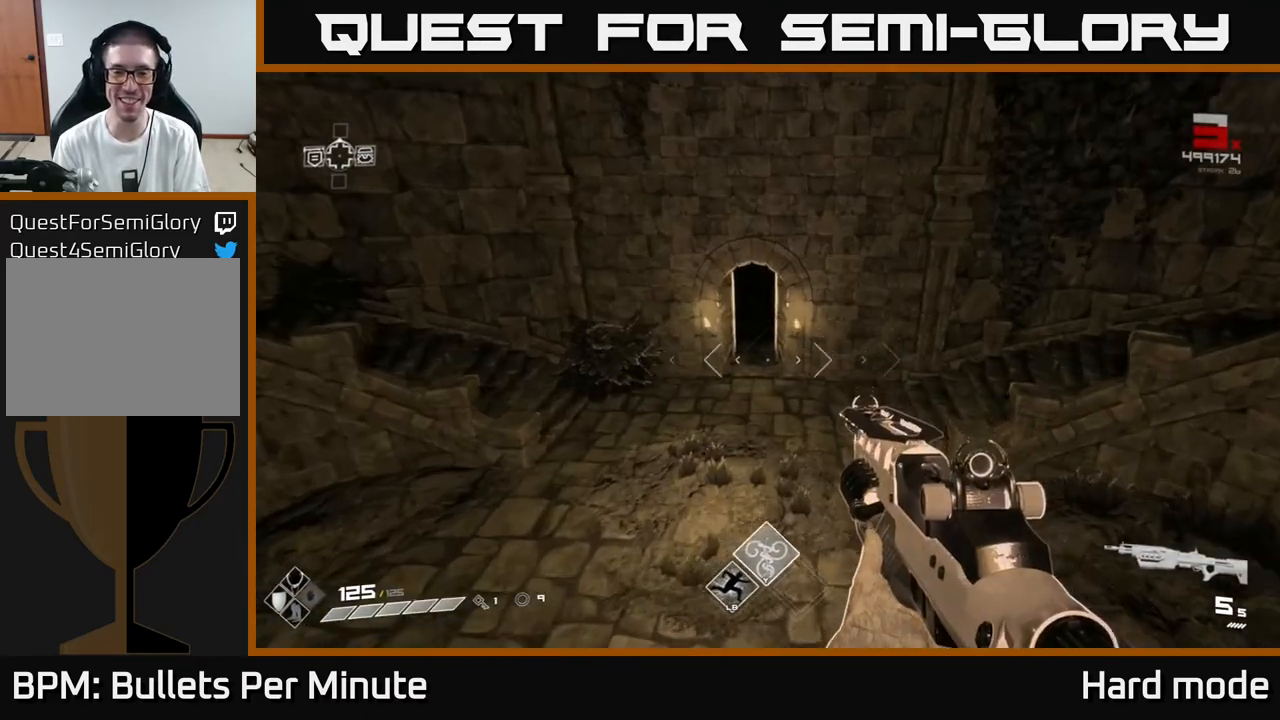
{"buttons": ["SELECT"], "left_stick": "center", "right_stick": "center", "events": [[83, "right_stick", "up-left"], [133, "left_stick", "center"], [150, "right_stick", "center"], [217, "SELECT", "down"]]}
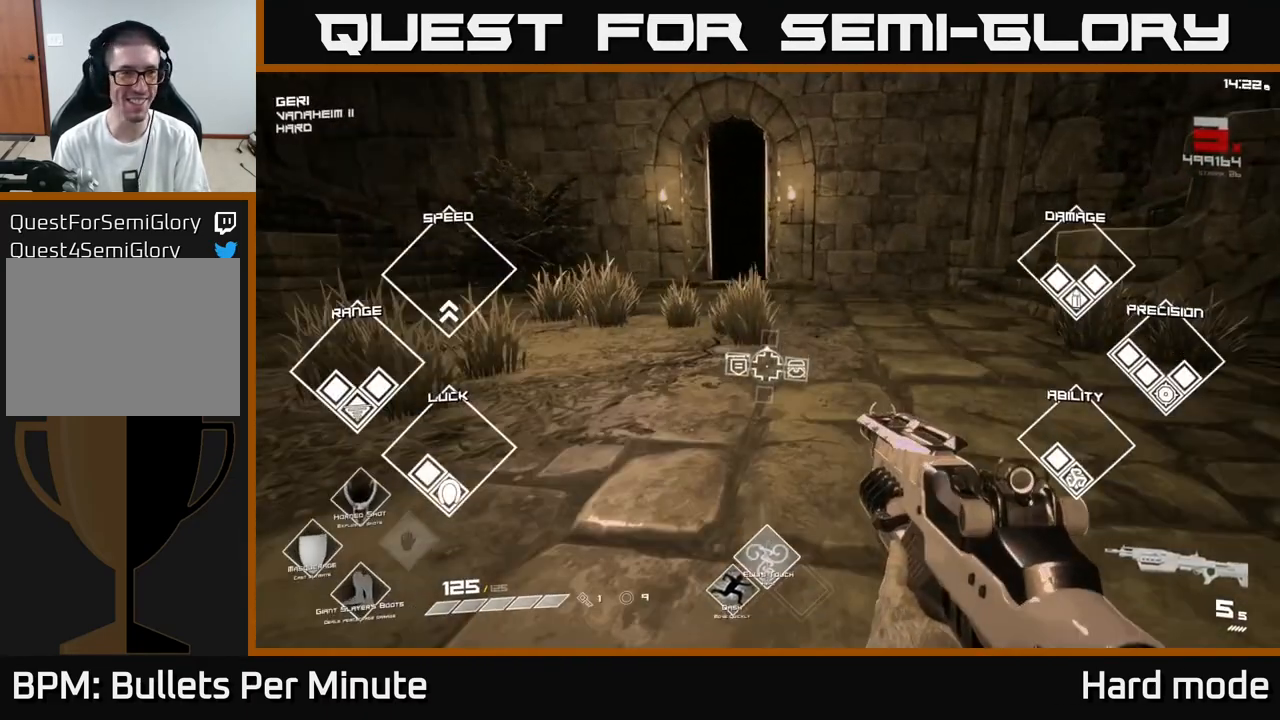
{"buttons": ["SELECT"], "left_stick": "center", "right_stick": "center", "events": []}
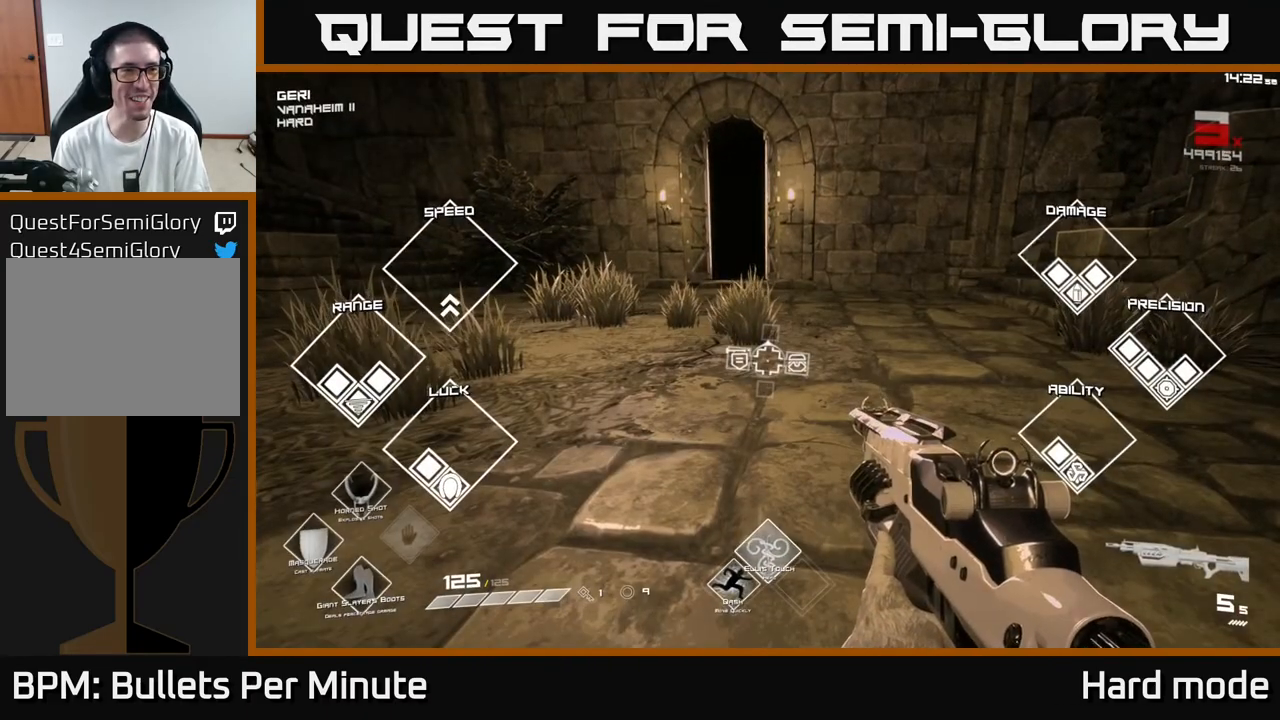
{"buttons": ["SELECT"], "left_stick": "center", "right_stick": "center", "events": []}
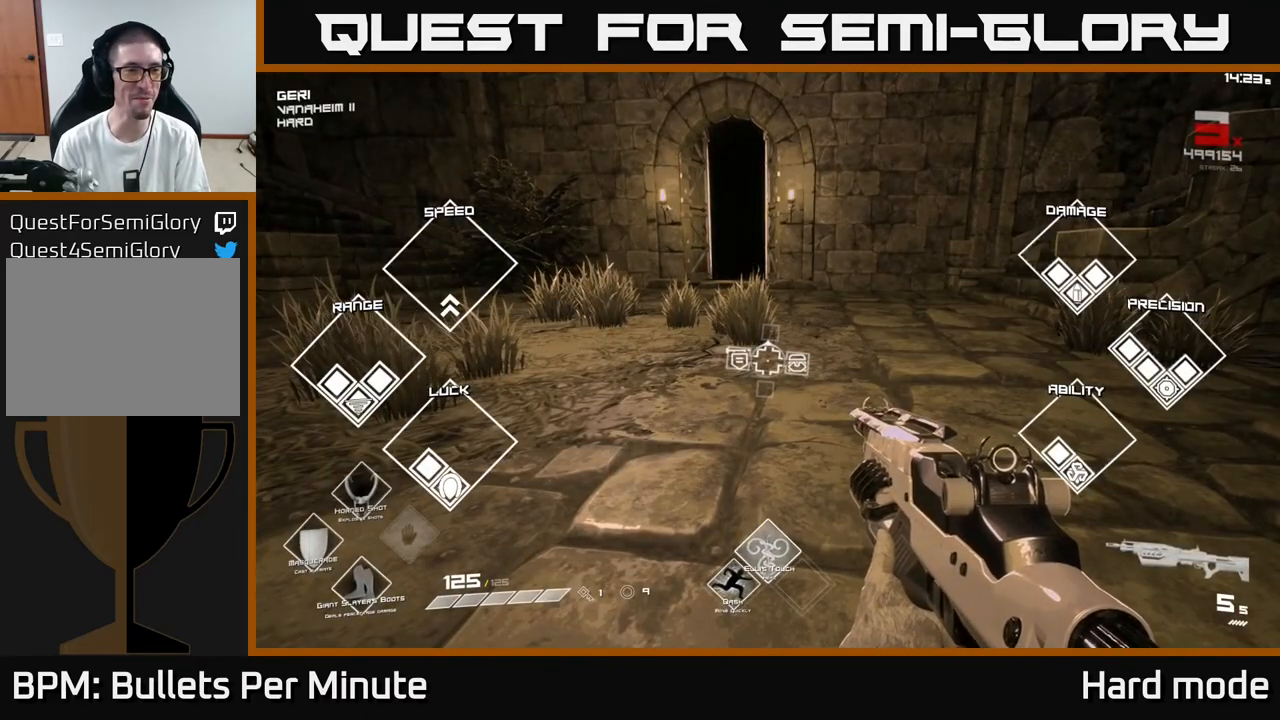
{"buttons": ["SELECT"], "left_stick": "center", "right_stick": "center", "events": []}
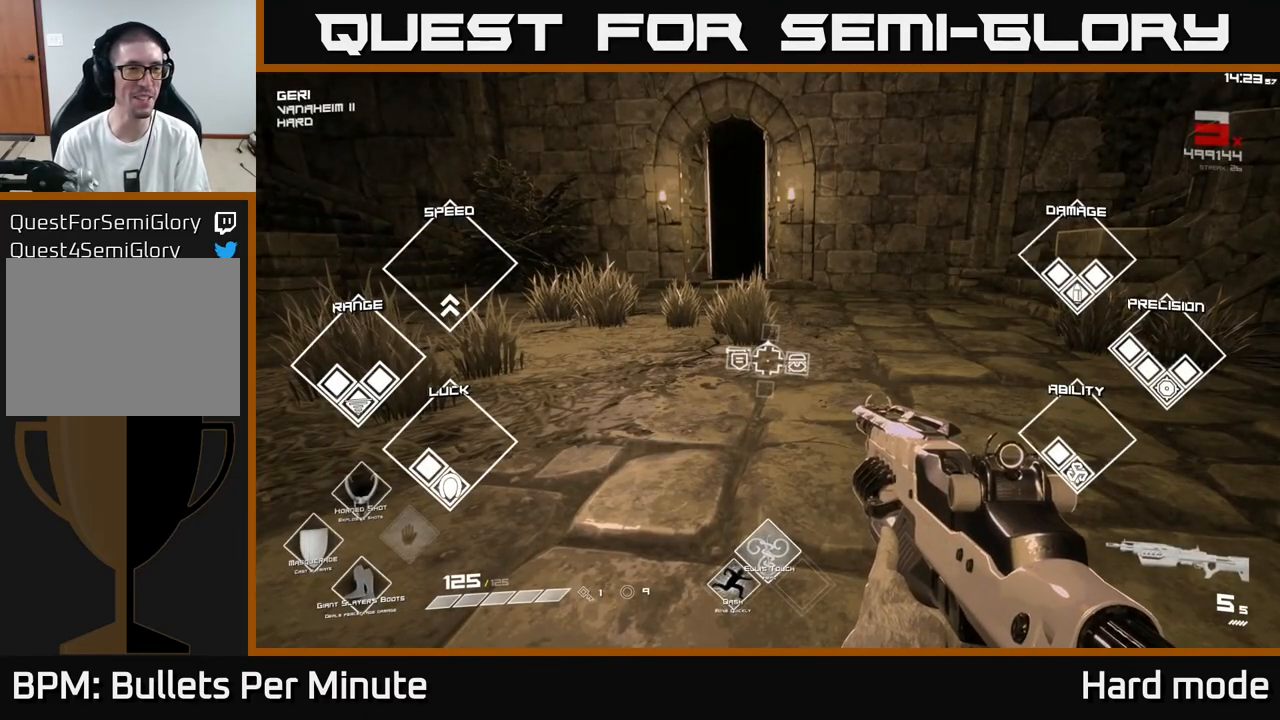
{"buttons": ["SELECT"], "left_stick": "center", "right_stick": "center", "events": []}
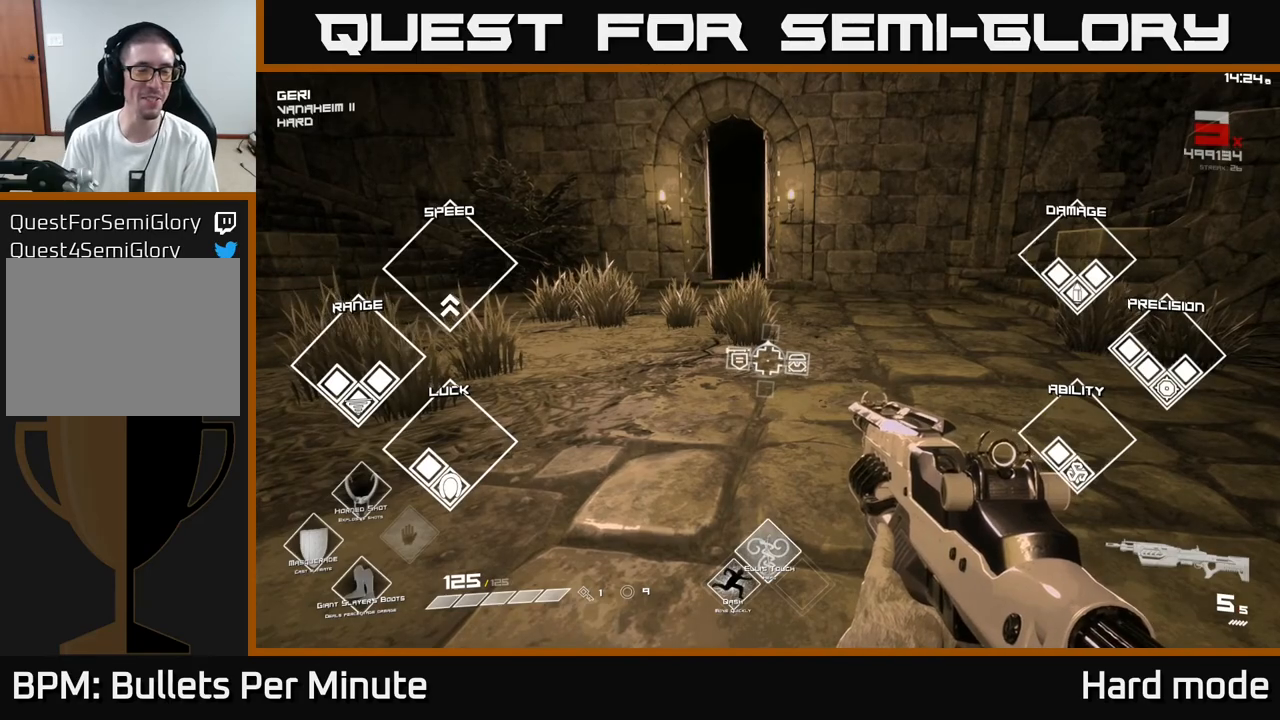
{"buttons": ["SELECT"], "left_stick": "center", "right_stick": "center", "events": []}
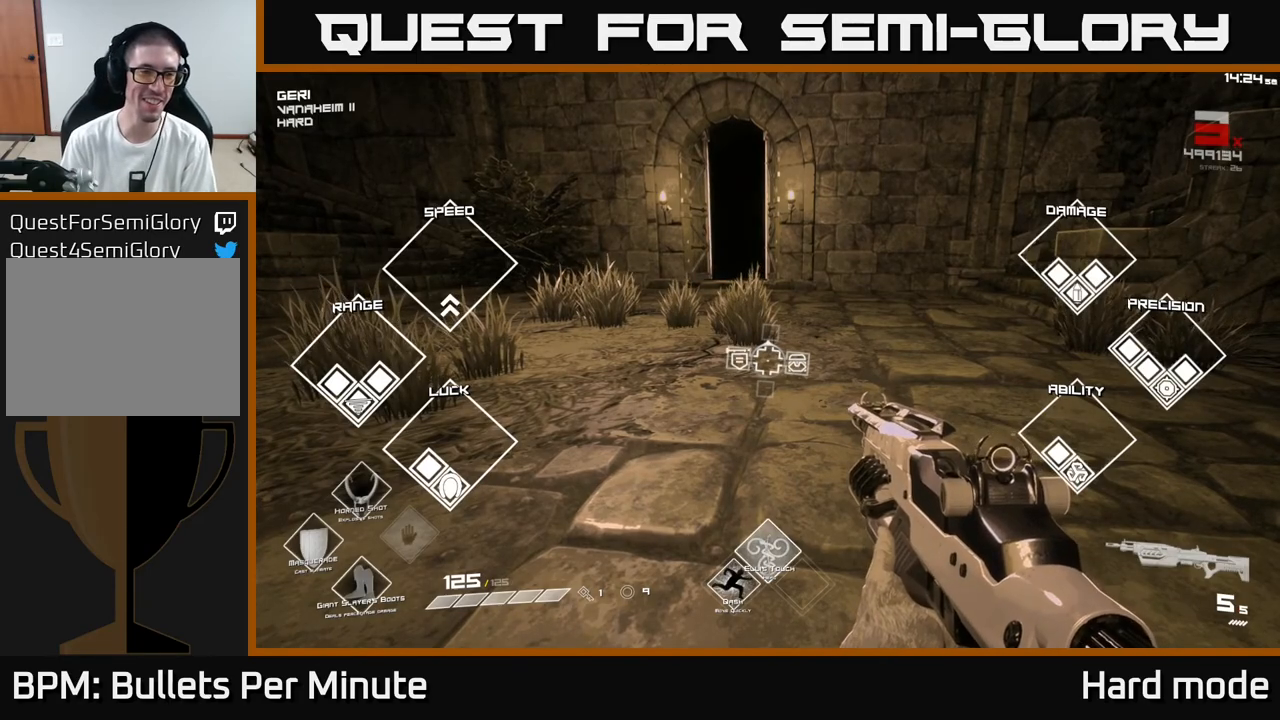
{"buttons": ["SELECT"], "left_stick": "center", "right_stick": "center", "events": []}
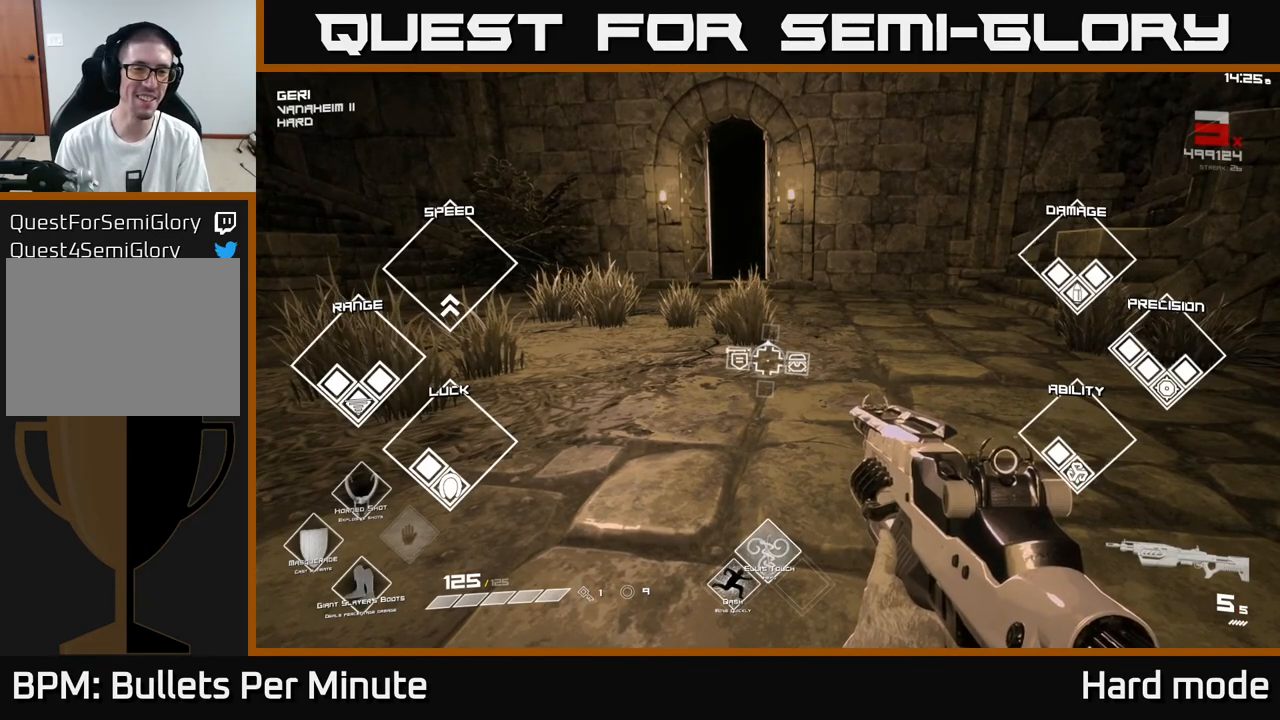
{"buttons": ["SELECT"], "left_stick": "center", "right_stick": "center", "events": []}